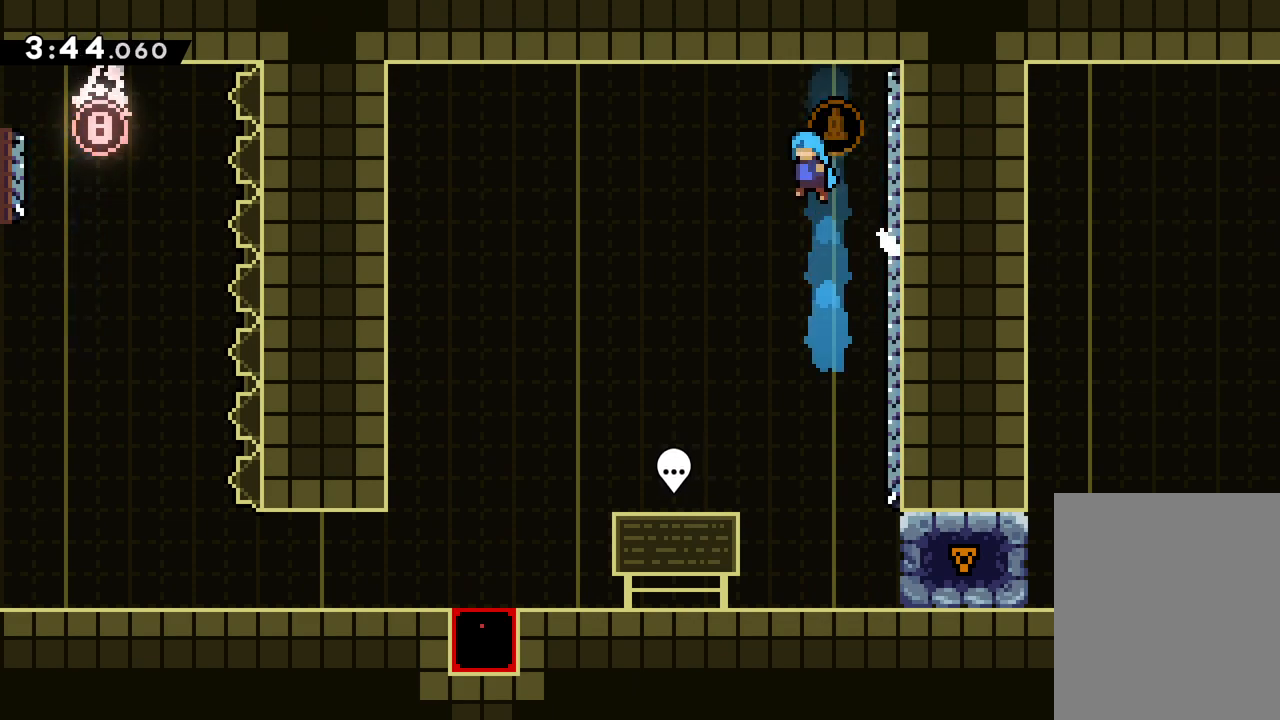
Gameplay with keyboard; each line is a JSON object with the keys held at the frame after it. "events" lists presses ("down") and releases ("up") of "dash", "down", "grab", "jump", "left", "right" and "up" between this image and that frame as [ms after this image, input, new state], when the widget could be followed in between. No other keys are recorded. Mouse input is not recorded. Key names are as the overlay labels them; some are game actions (e.g. jump) rather than physical keys.
{"keys": [], "events": [[200, "jump", "up"], [200, "right", "up"]]}
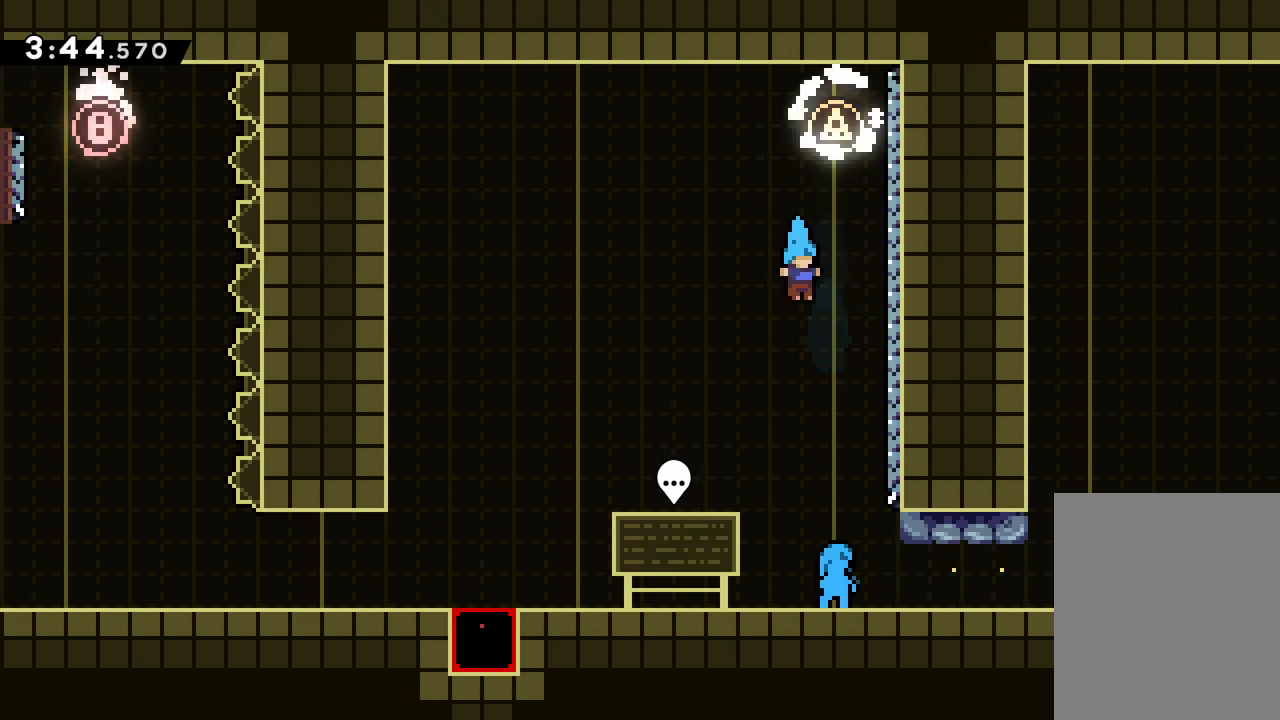
{"keys": ["right"], "events": [[133, "right", "down"]]}
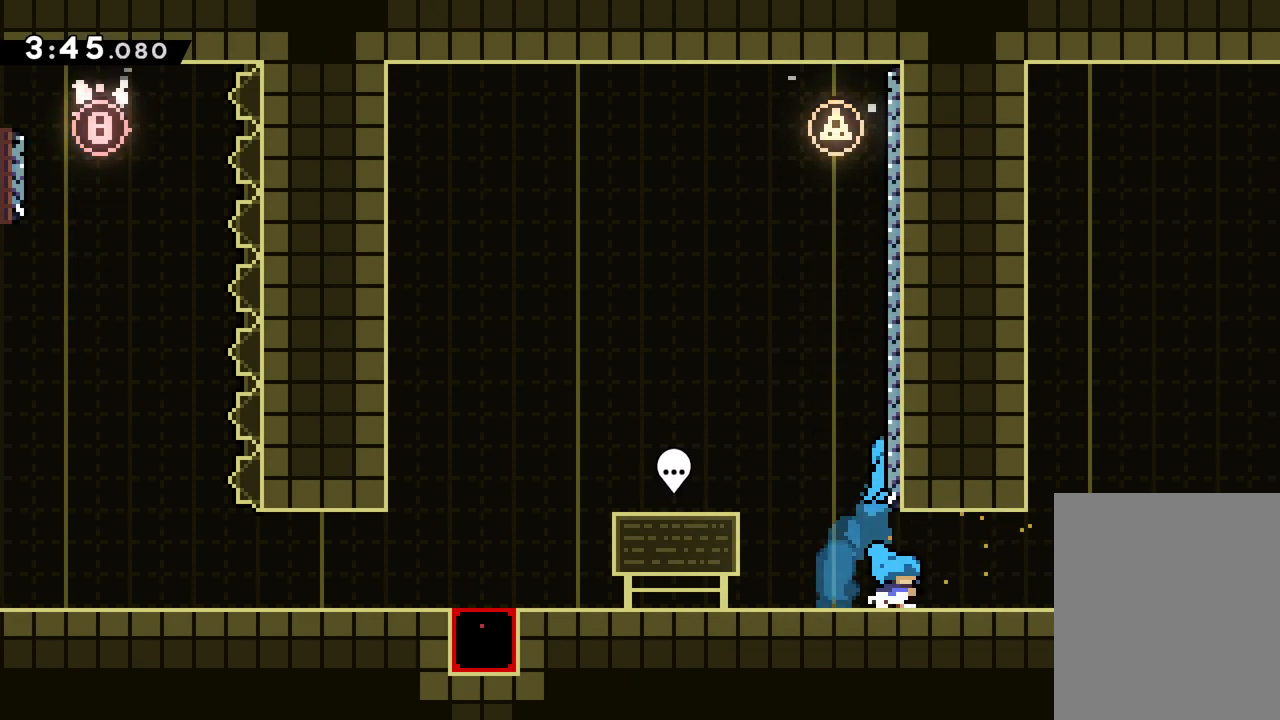
{"keys": ["right"], "events": []}
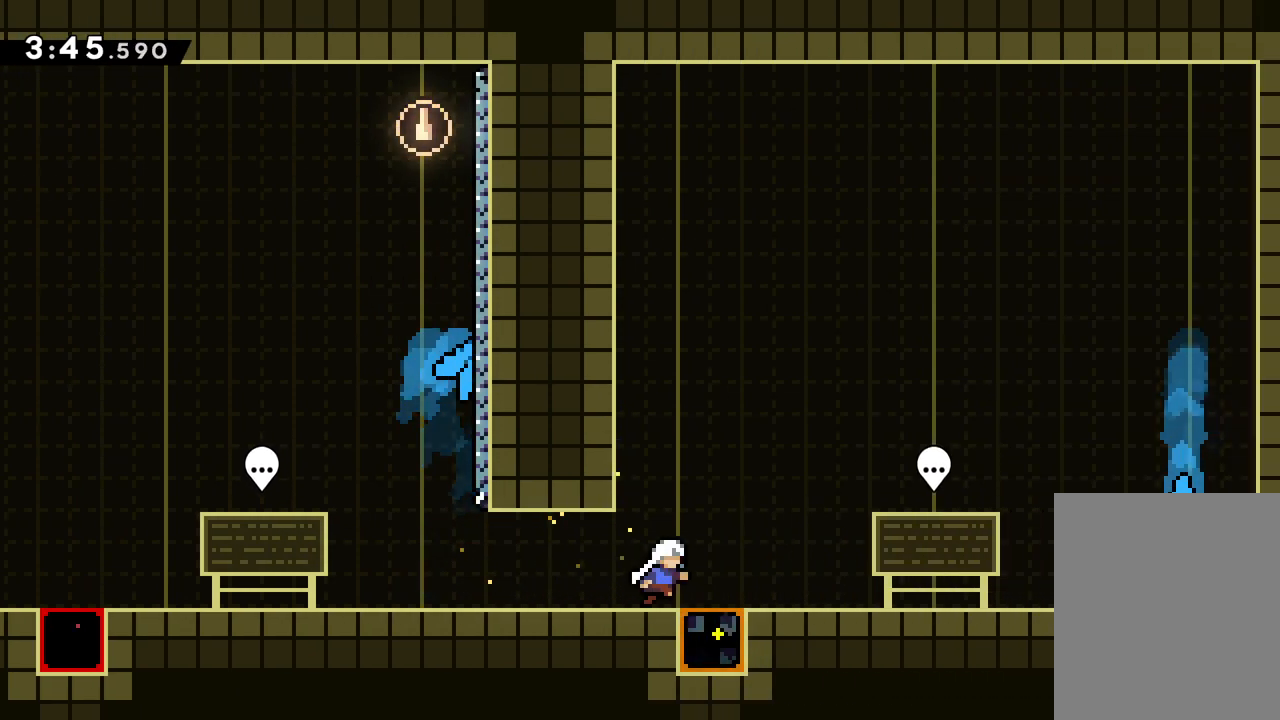
{"keys": ["right"], "events": []}
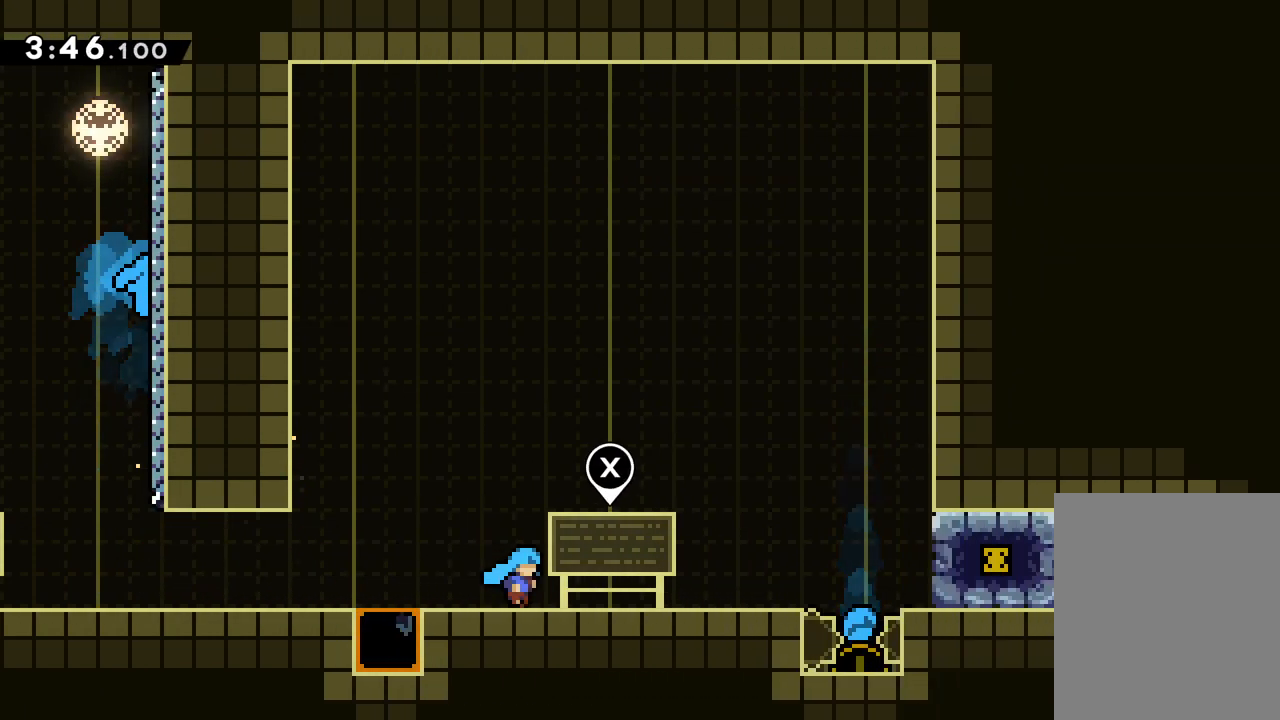
{"keys": ["right"], "events": []}
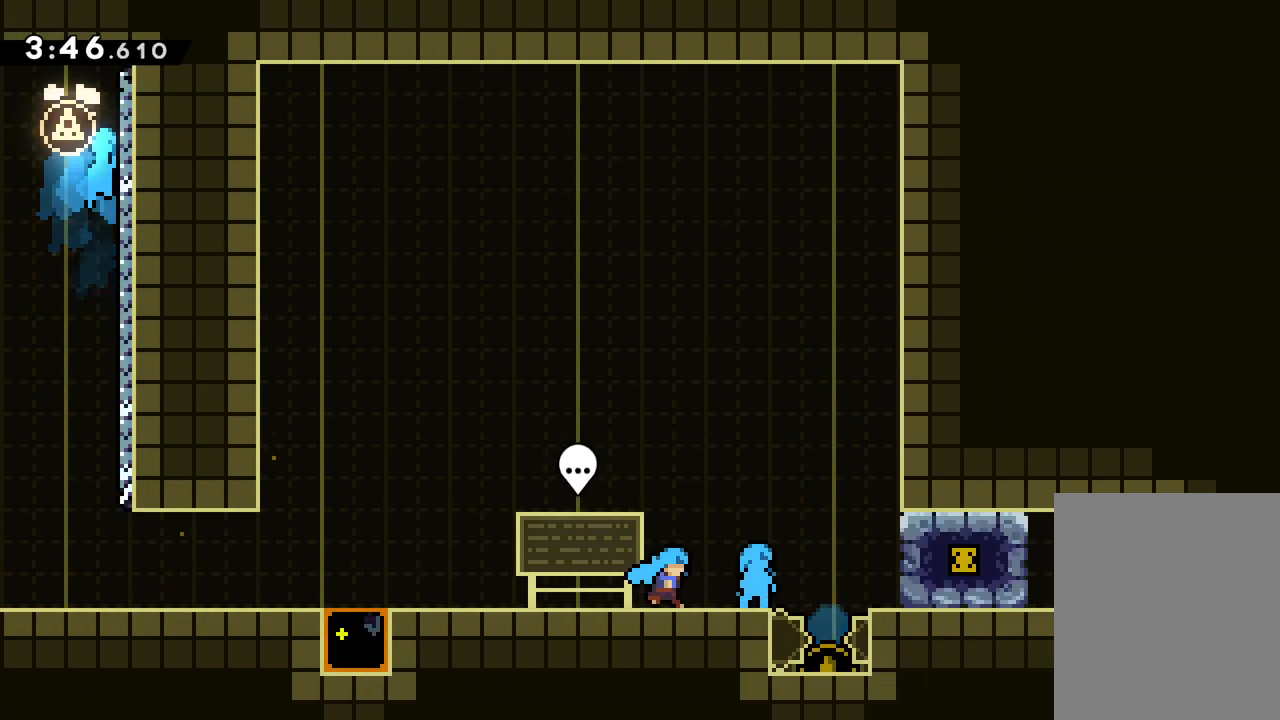
{"keys": [], "events": [[33, "right", "up"]]}
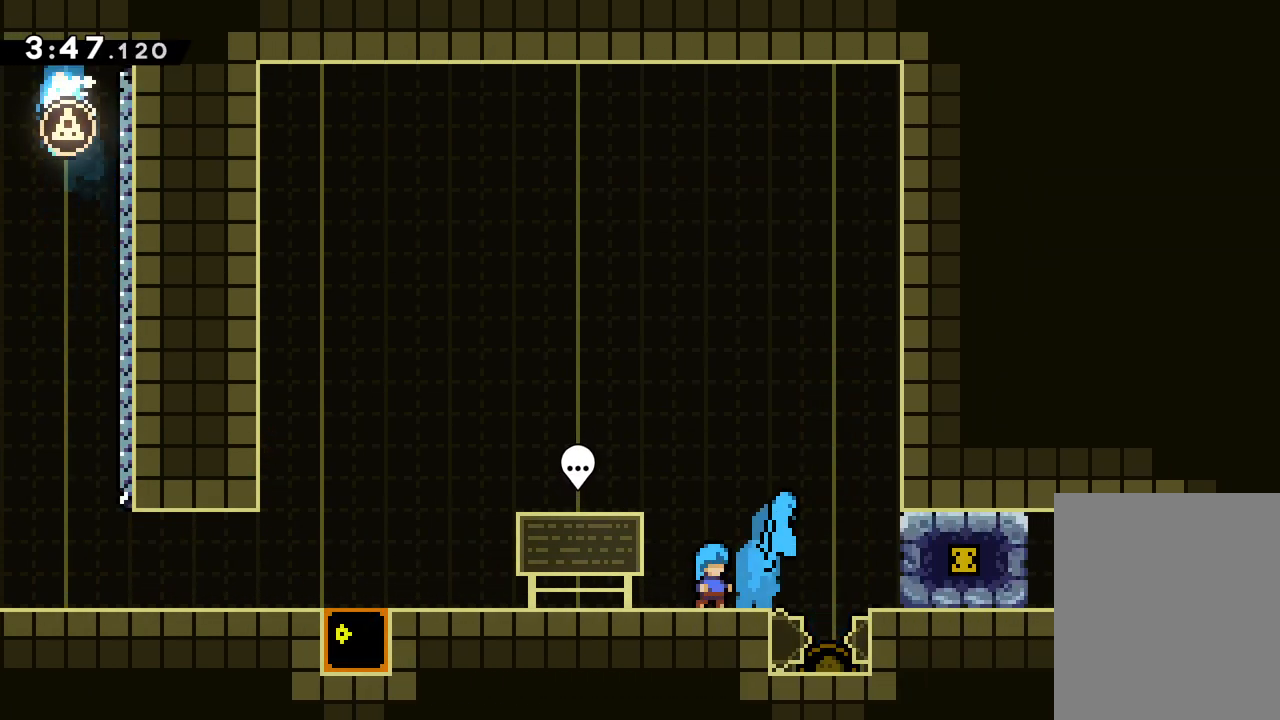
{"keys": [], "events": []}
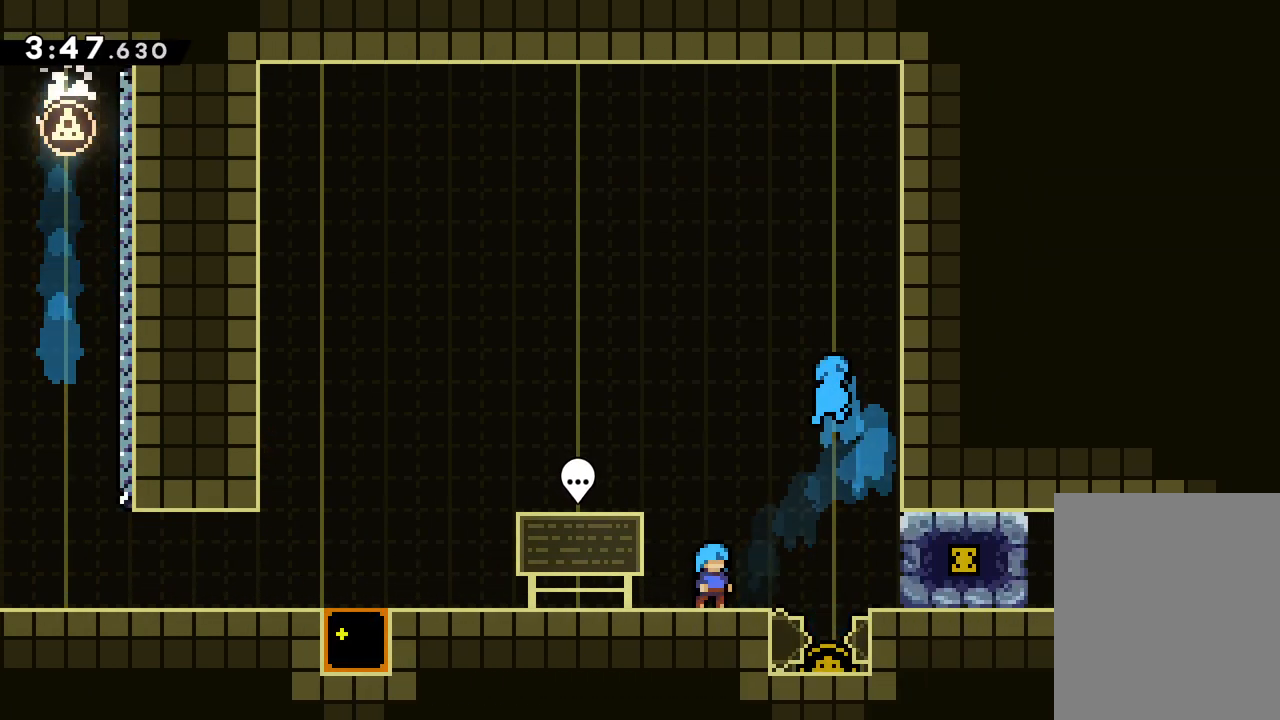
{"keys": ["right"], "events": [[367, "right", "down"]]}
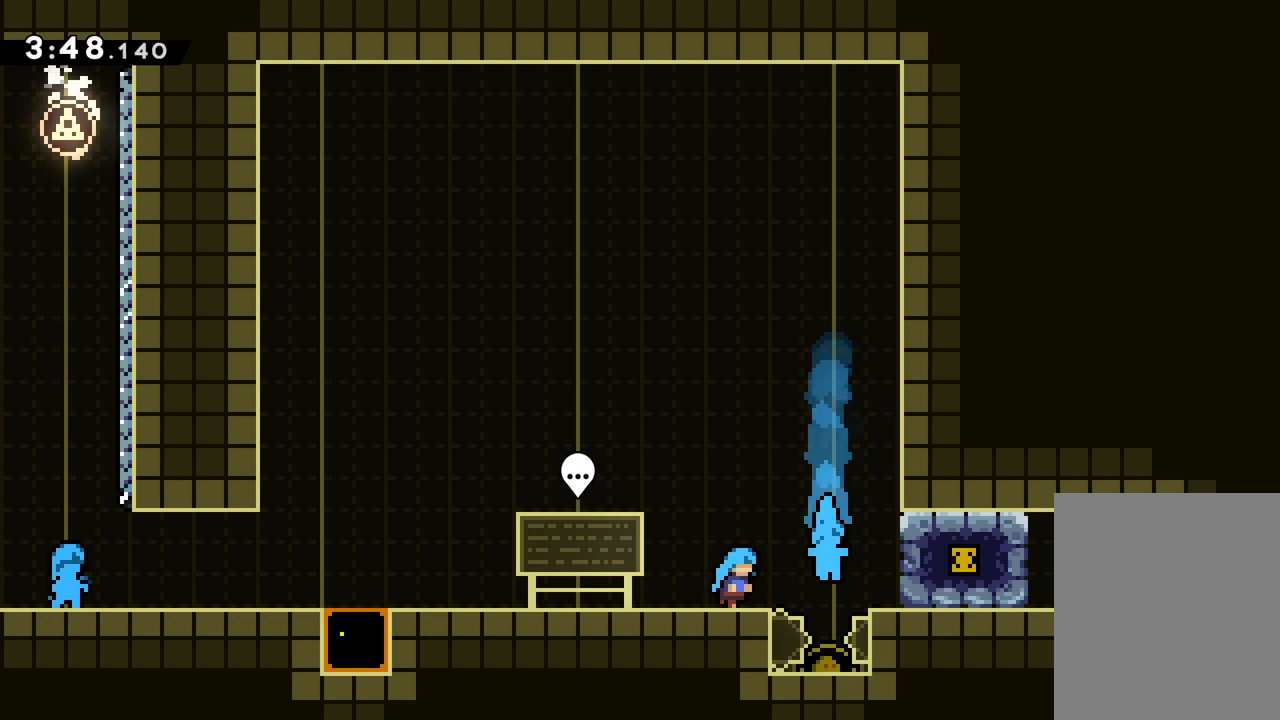
{"keys": ["jump"], "events": [[67, "jump", "down"], [400, "right", "up"], [417, "jump", "up"], [467, "jump", "down"]]}
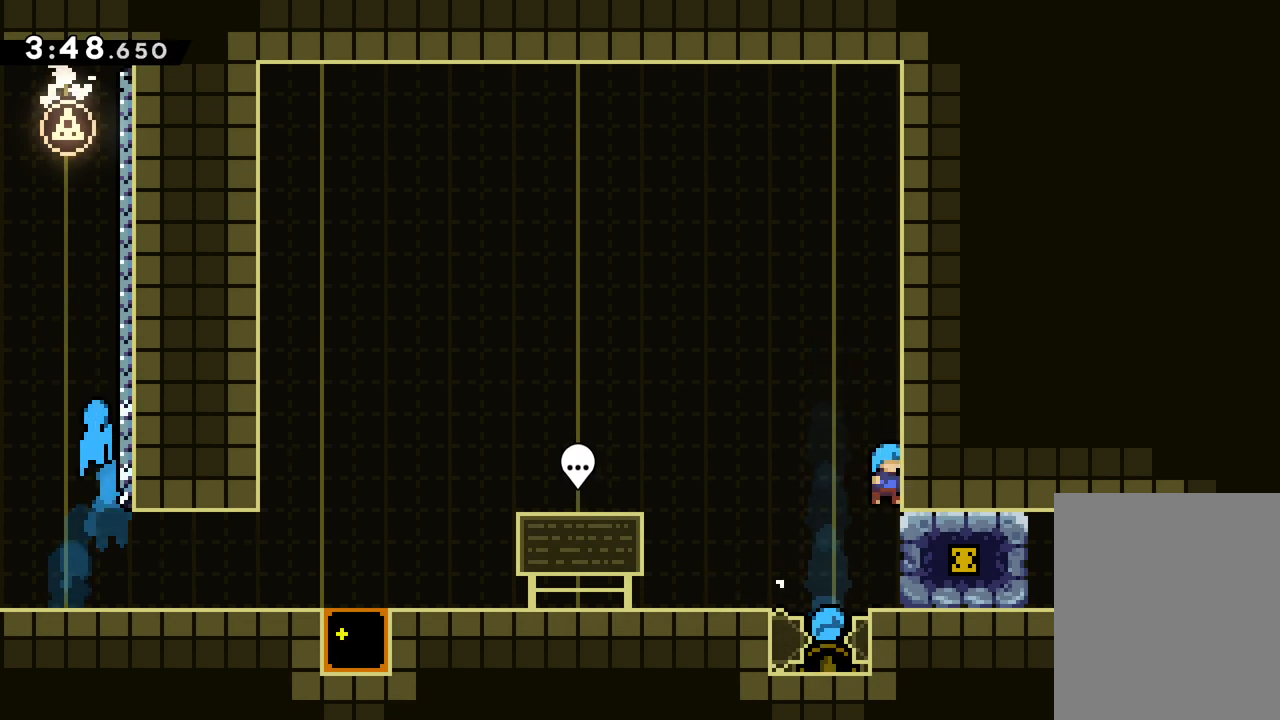
{"keys": ["jump"], "events": []}
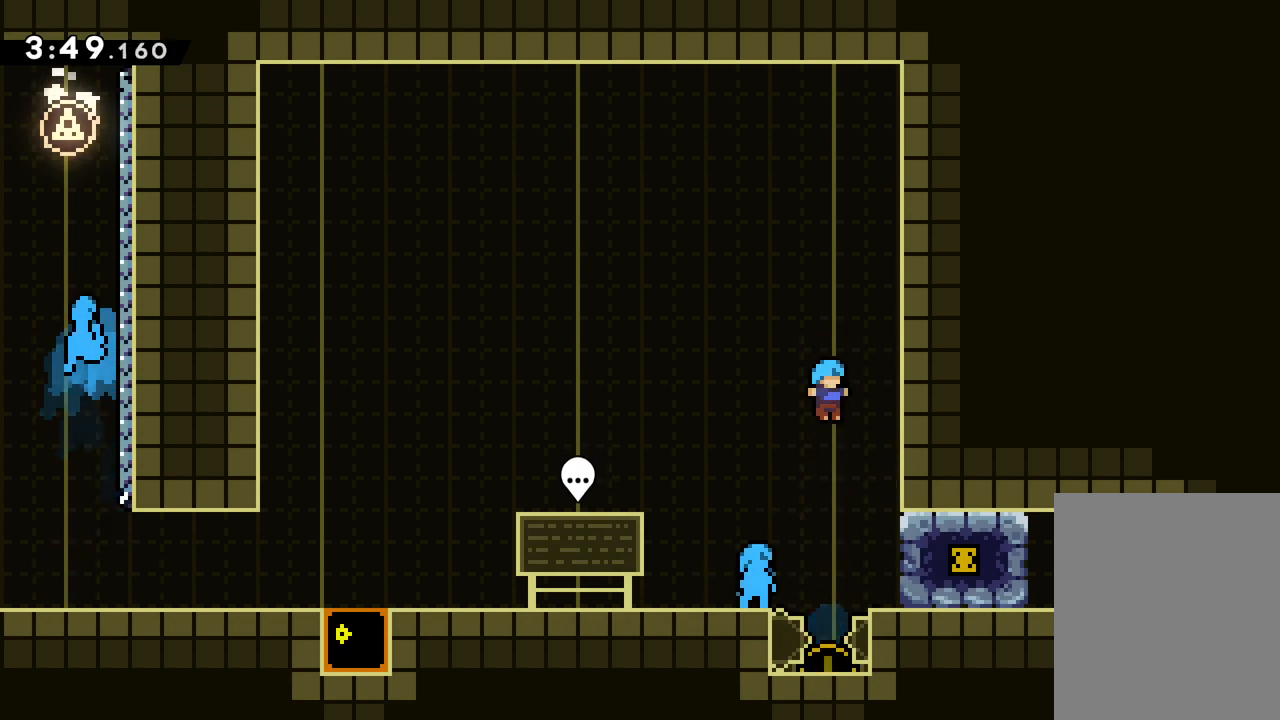
{"keys": [], "events": [[83, "jump", "up"]]}
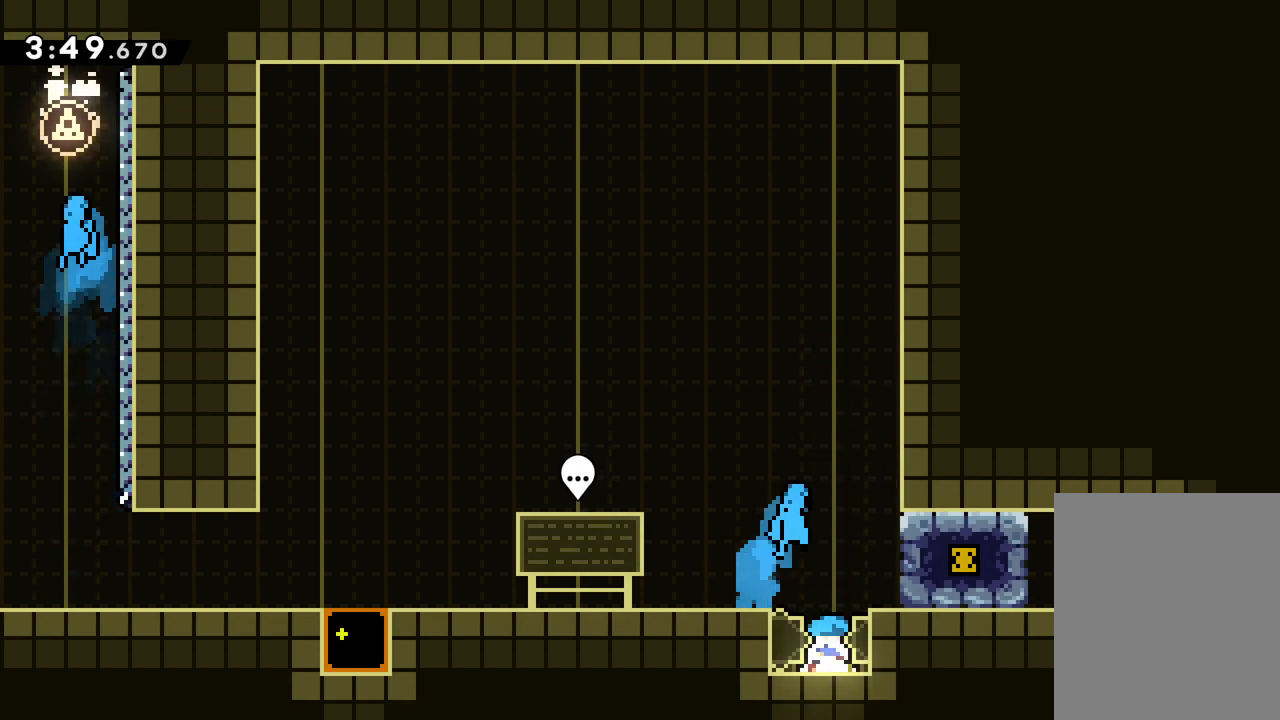
{"keys": ["jump", "left"], "events": [[233, "jump", "down"], [367, "left", "down"]]}
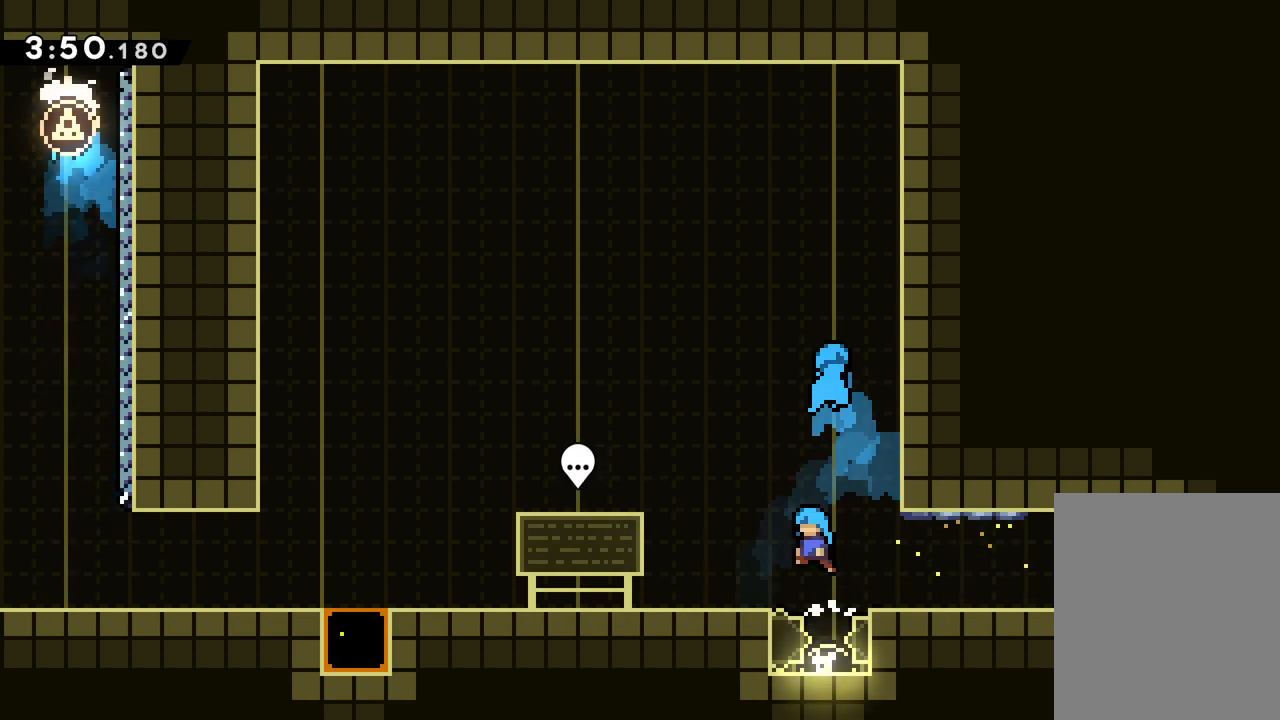
{"keys": ["left"], "events": [[250, "jump", "up"]]}
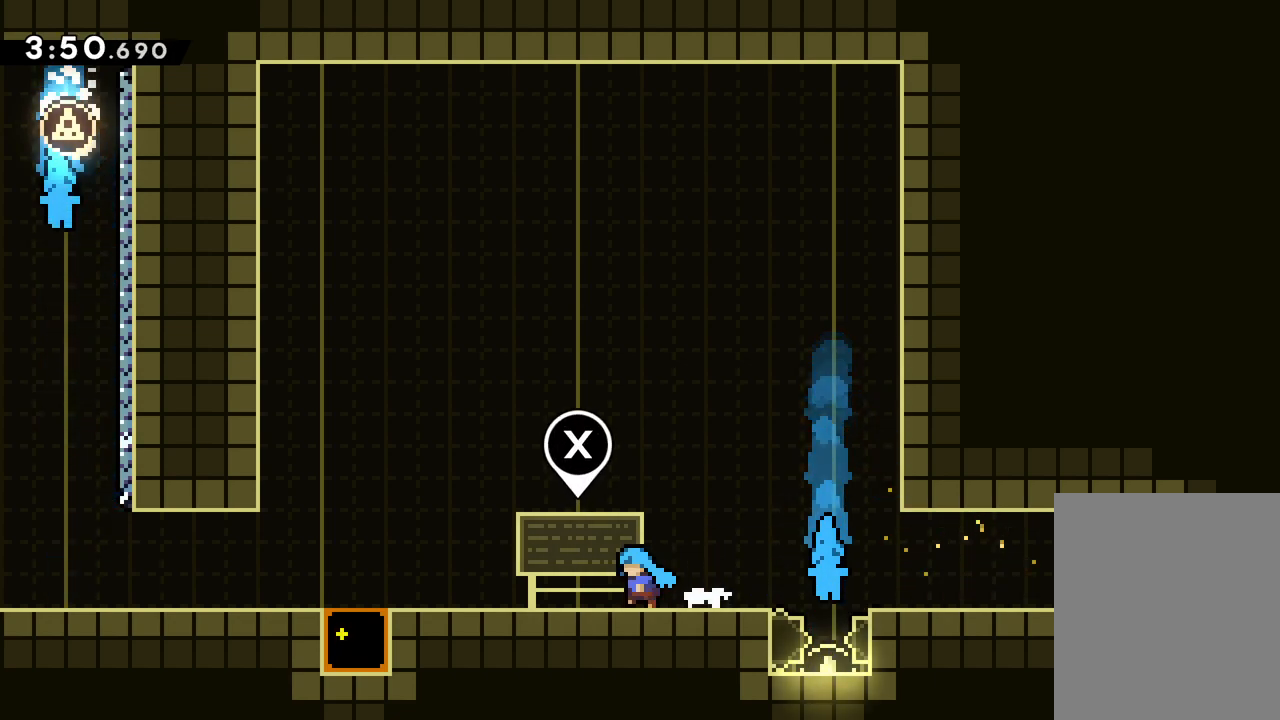
{"keys": [], "events": [[50, "left", "up"], [133, "dash", "down"], [300, "dash", "up"]]}
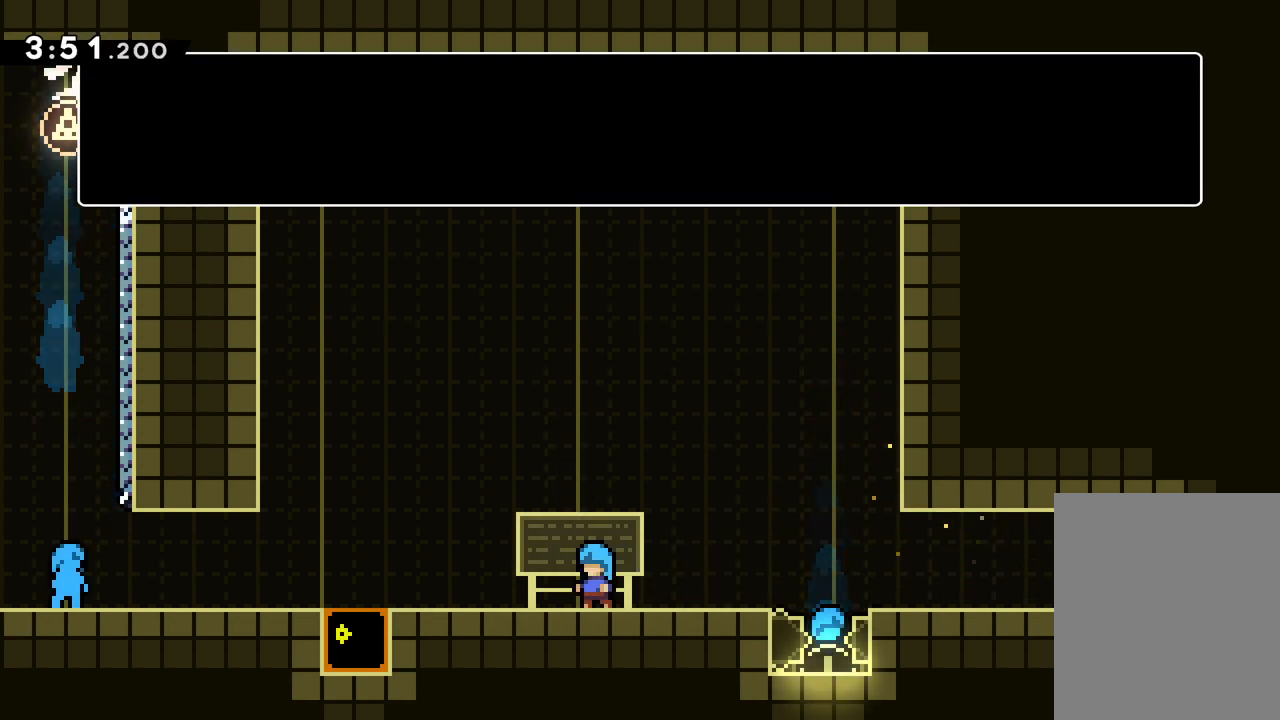
{"keys": [], "events": [[167, "grab", "down"], [300, "grab", "up"]]}
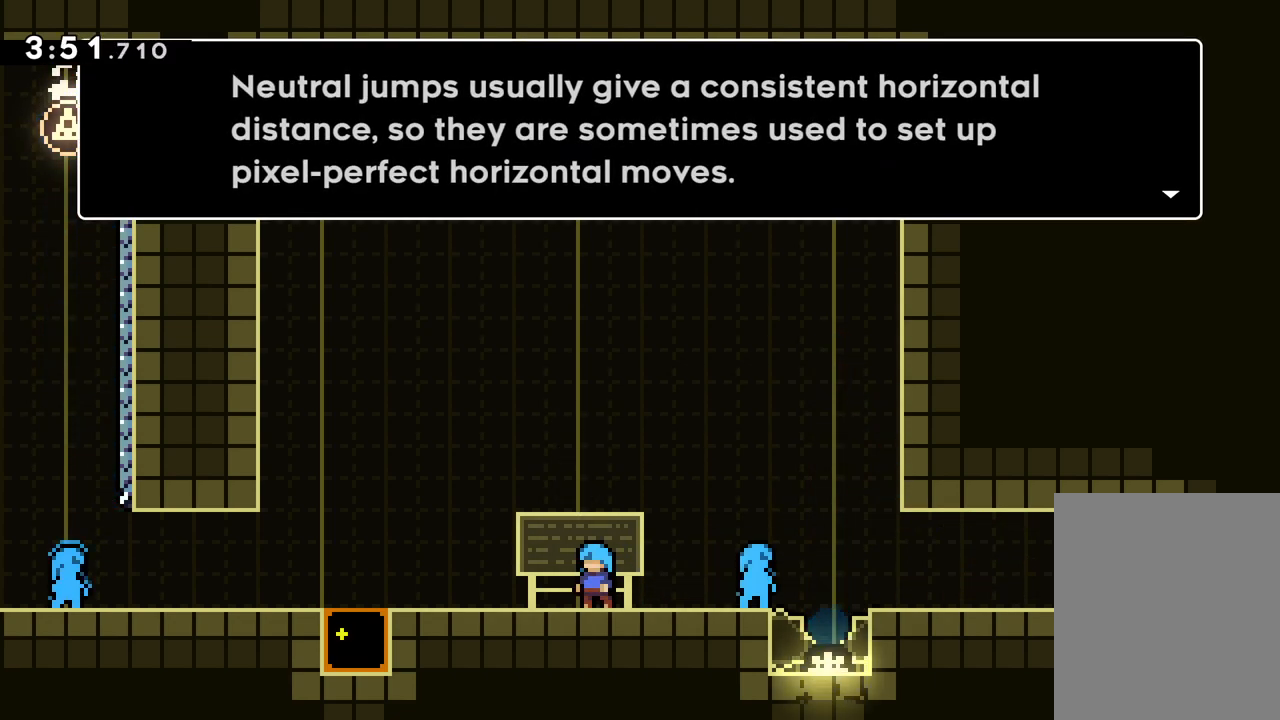
{"keys": [], "events": []}
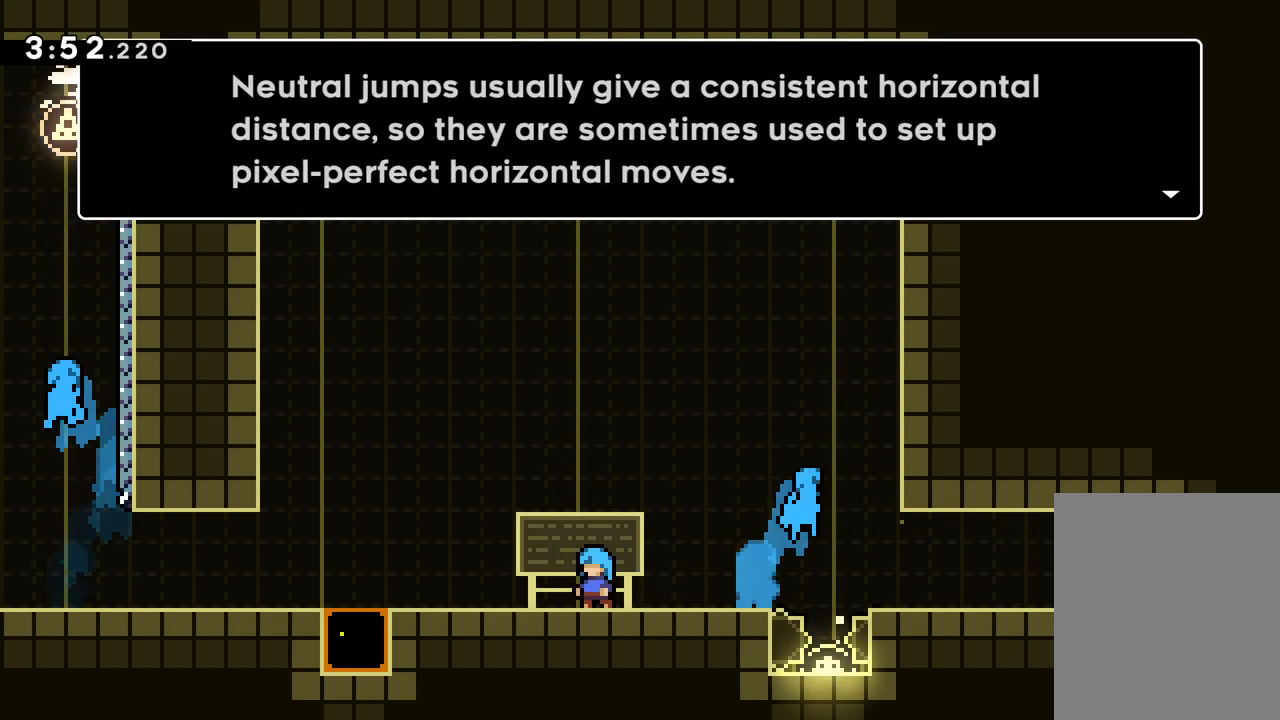
{"keys": [], "events": []}
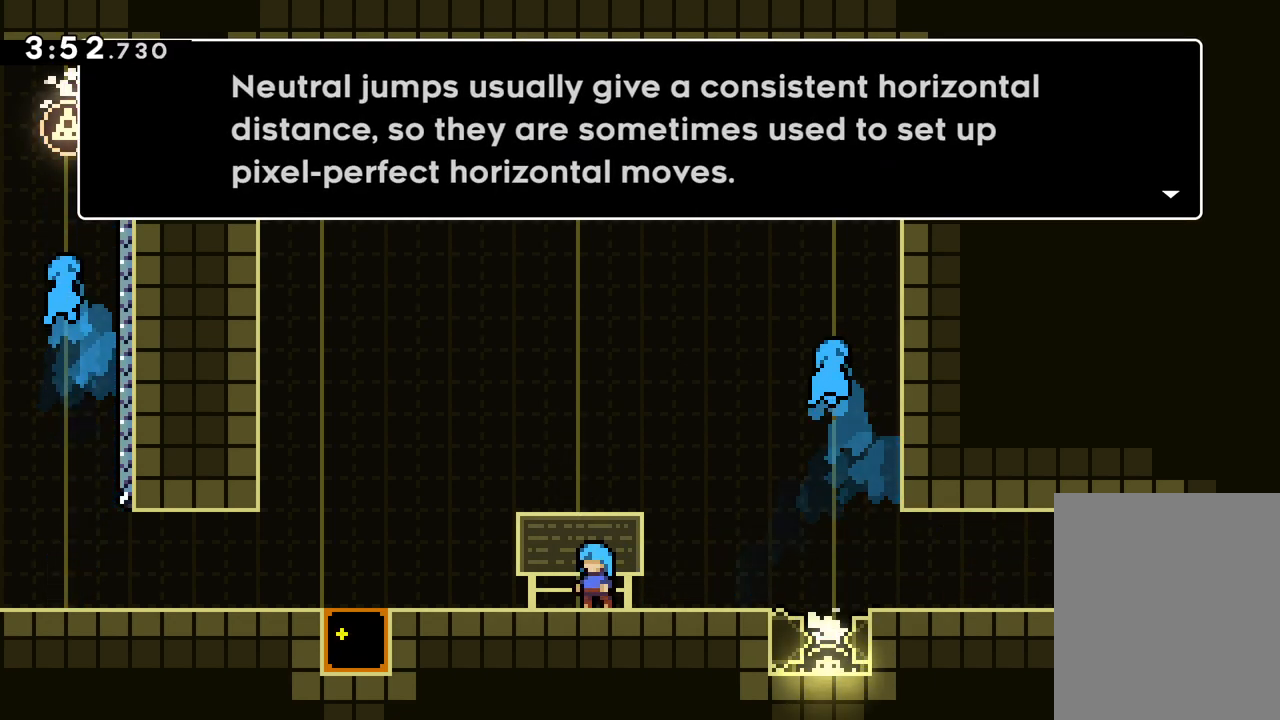
{"keys": [], "events": []}
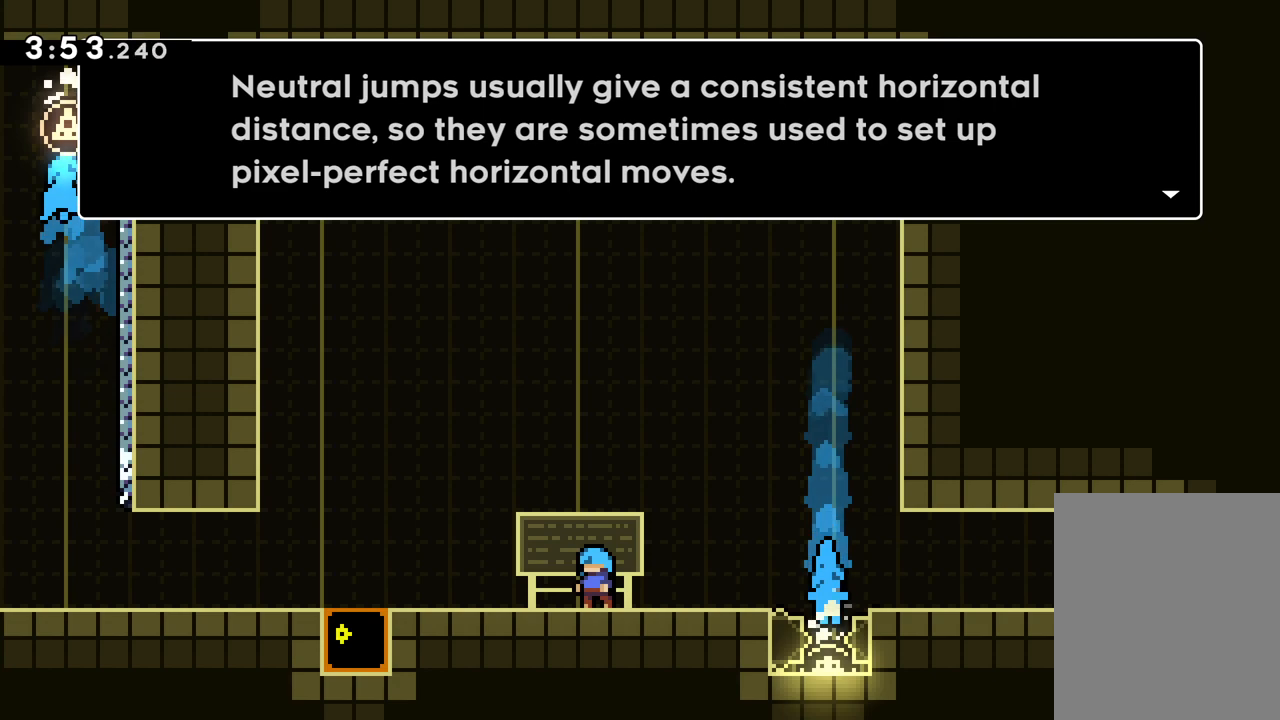
{"keys": [], "events": [[233, "grab", "down"], [383, "grab", "up"]]}
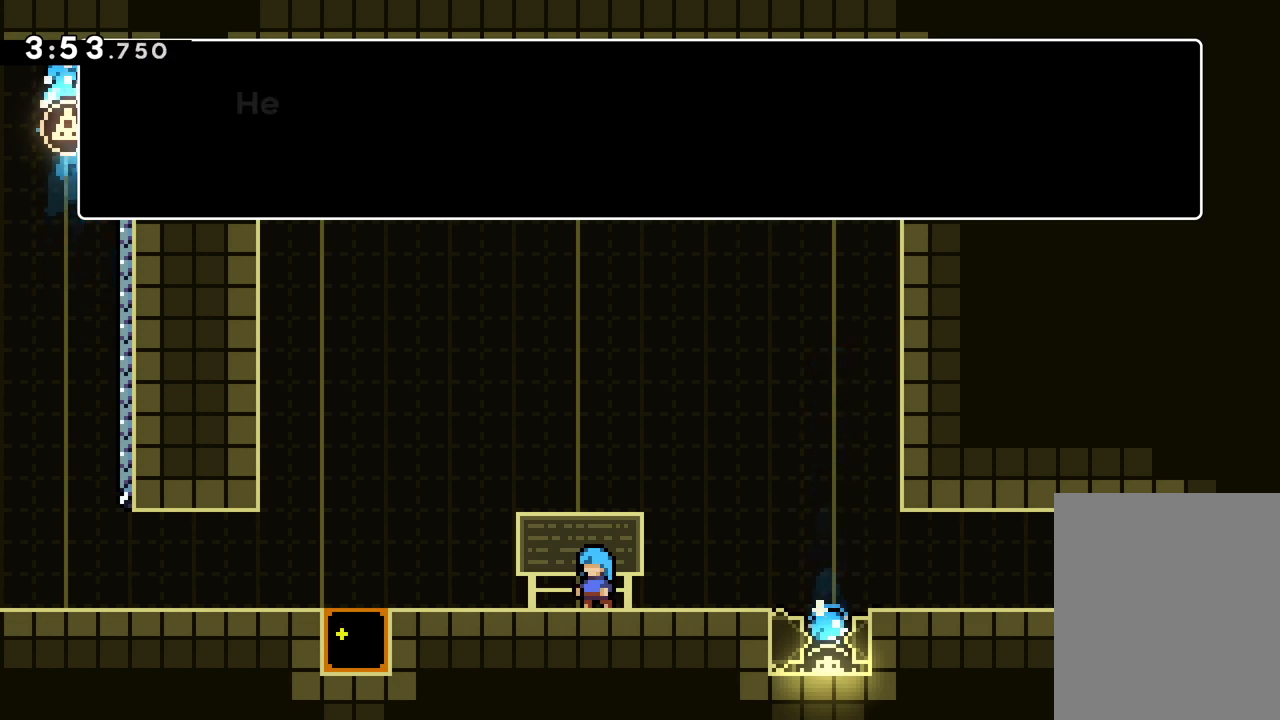
{"keys": [], "events": [[133, "grab", "down"], [300, "grab", "up"]]}
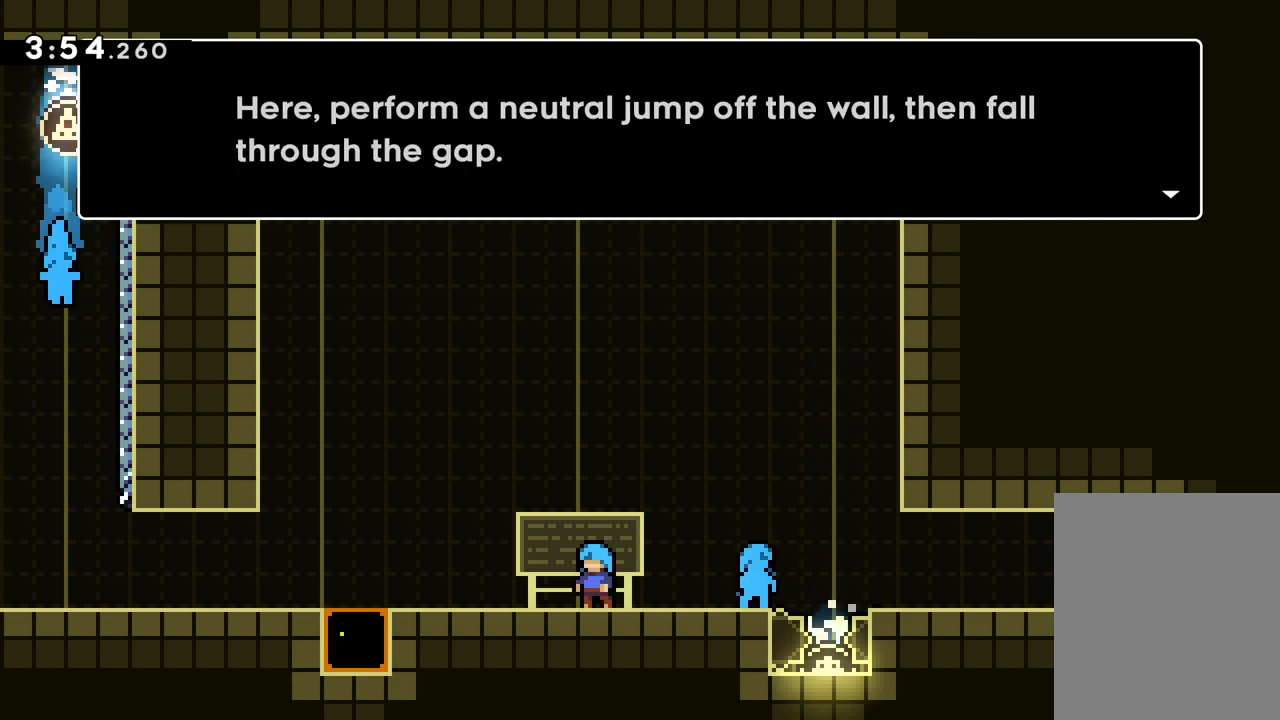
{"keys": ["grab"], "events": [[467, "grab", "down"]]}
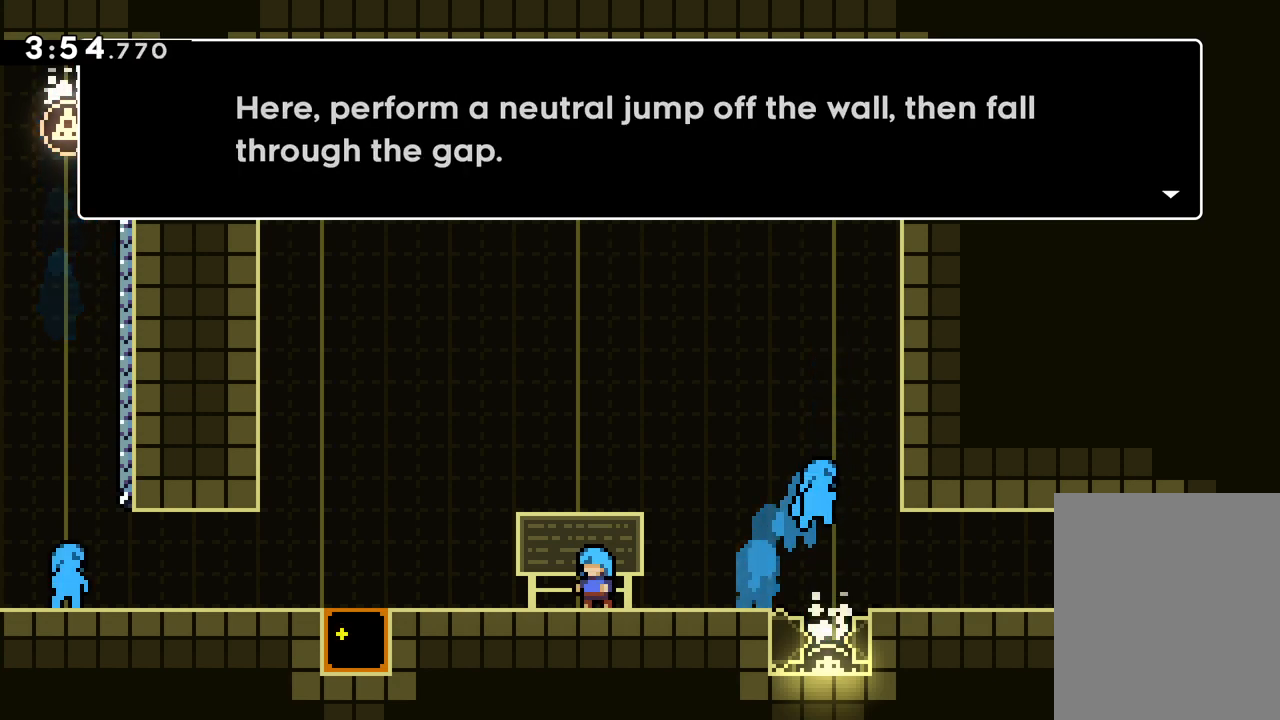
{"keys": ["grab"], "events": [[100, "grab", "up"], [383, "grab", "down"]]}
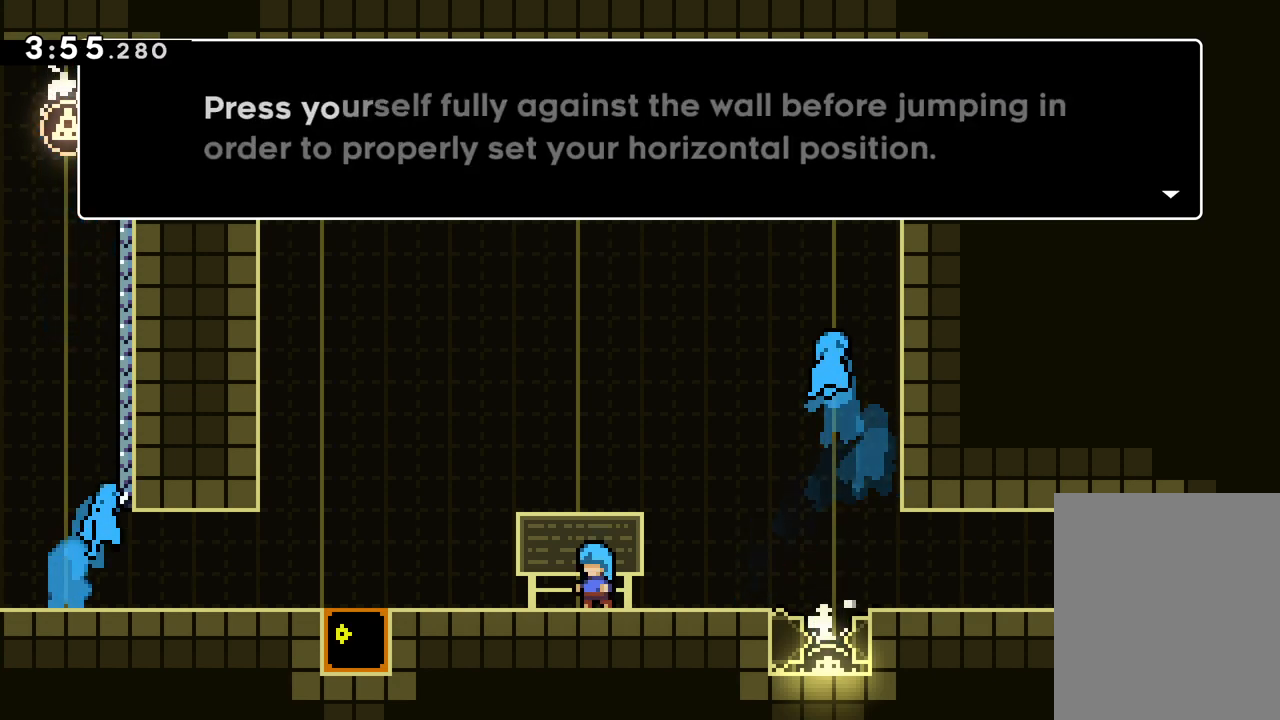
{"keys": [], "events": [[17, "grab", "up"]]}
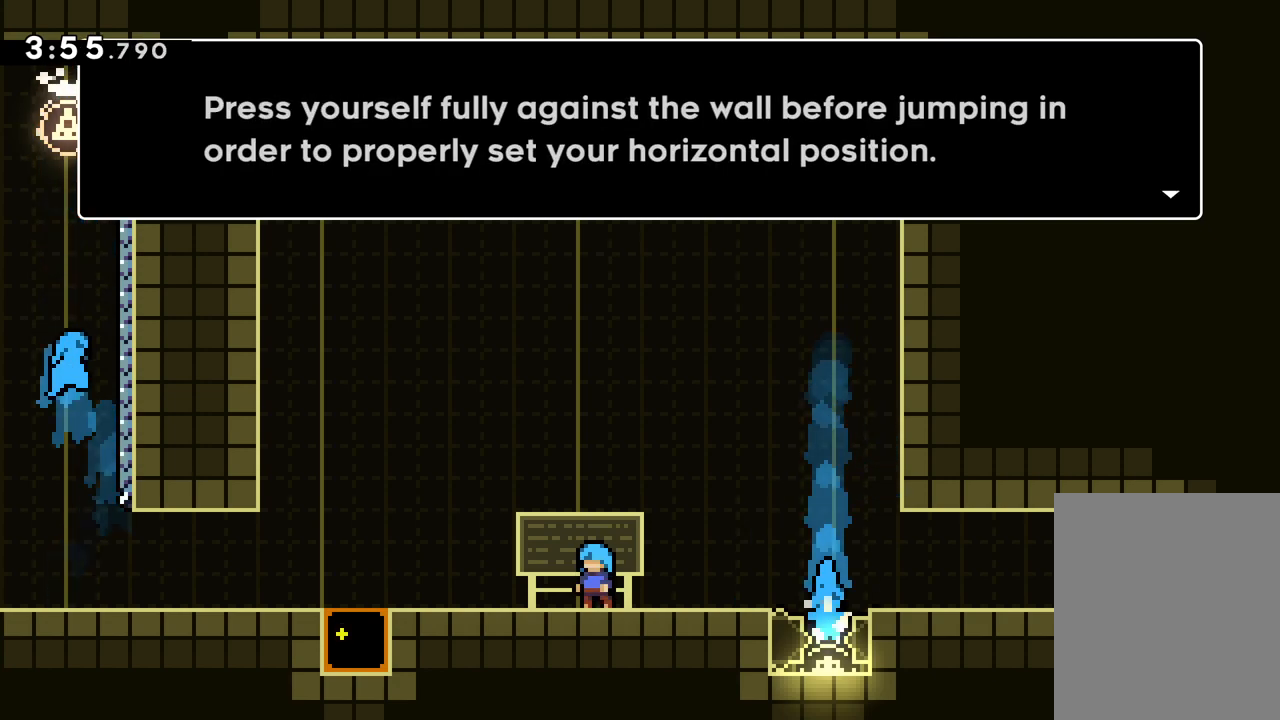
{"keys": ["right"], "events": [[67, "grab", "down"], [217, "grab", "up"], [333, "right", "down"]]}
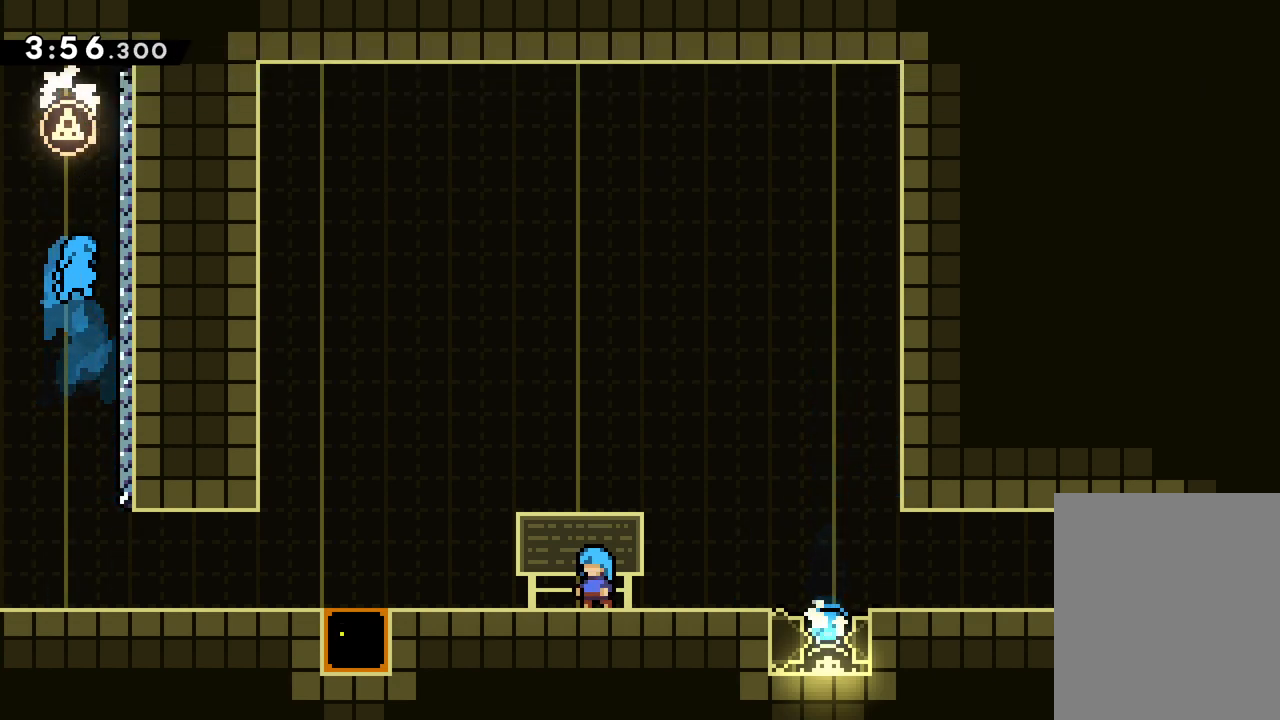
{"keys": ["right"], "events": [[50, "right", "up"], [100, "right", "down"]]}
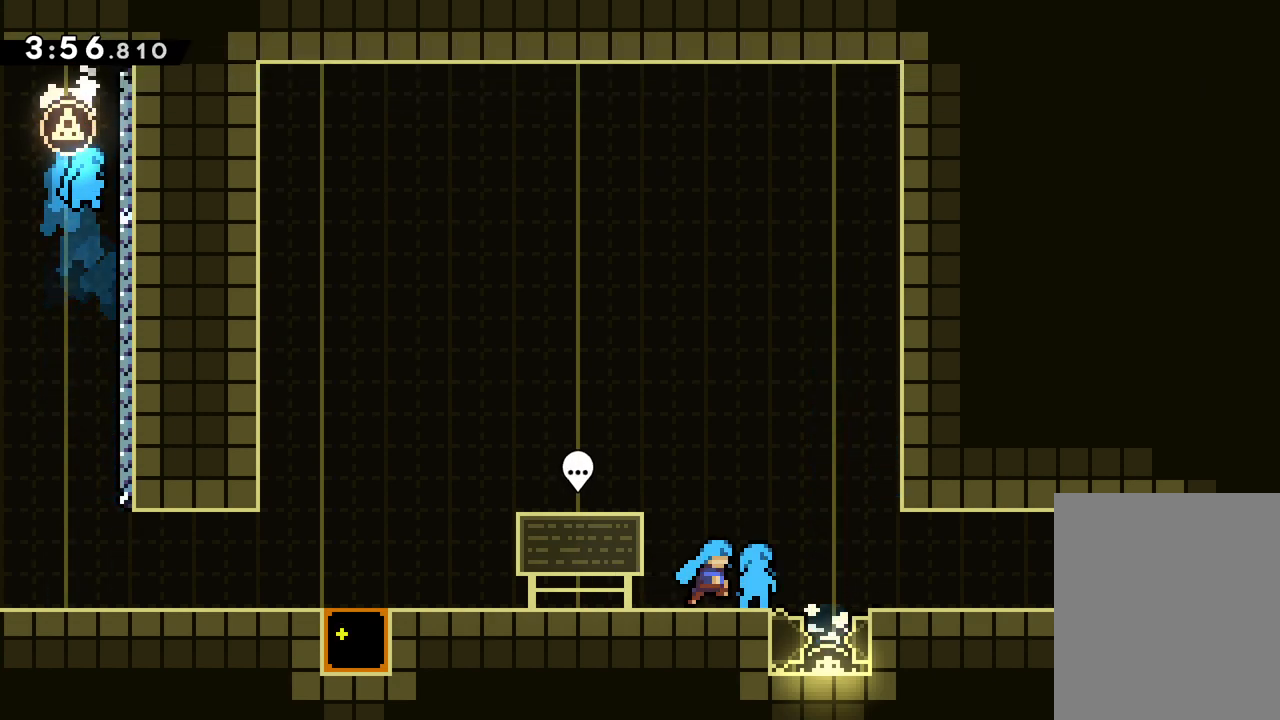
{"keys": ["right"], "events": [[17, "jump", "down"], [150, "jump", "up"]]}
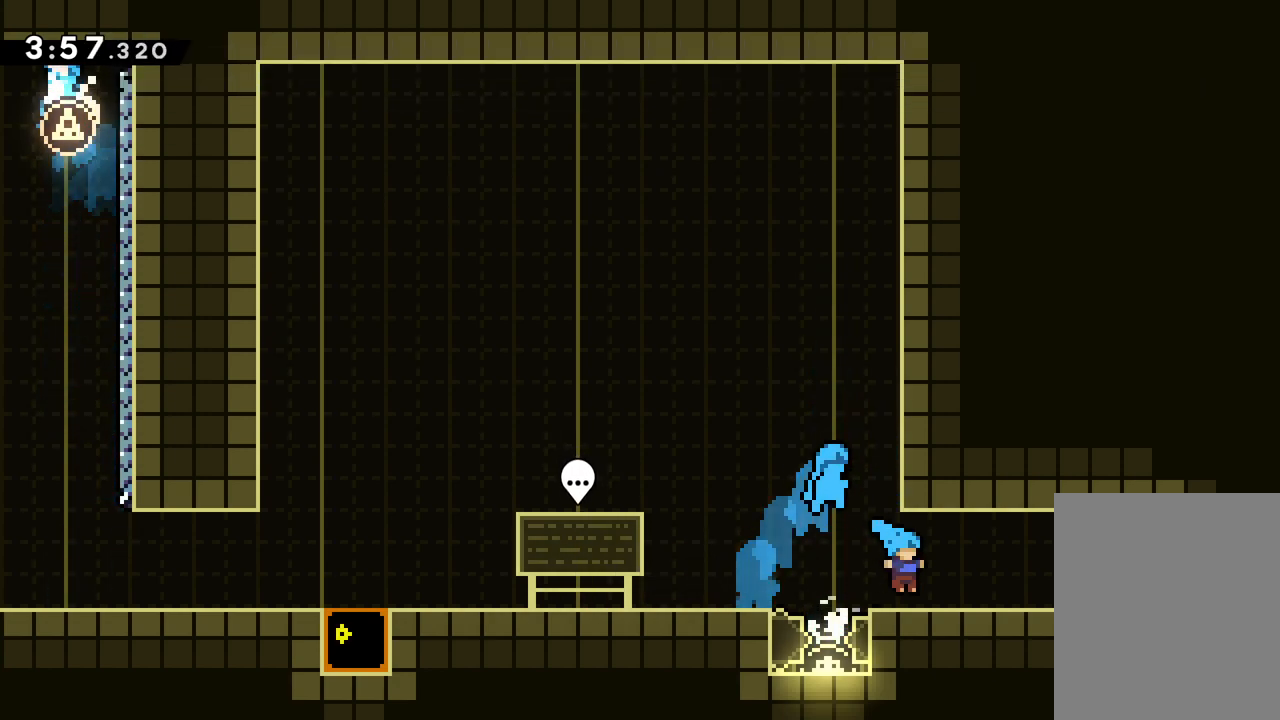
{"keys": [], "events": [[333, "right", "up"]]}
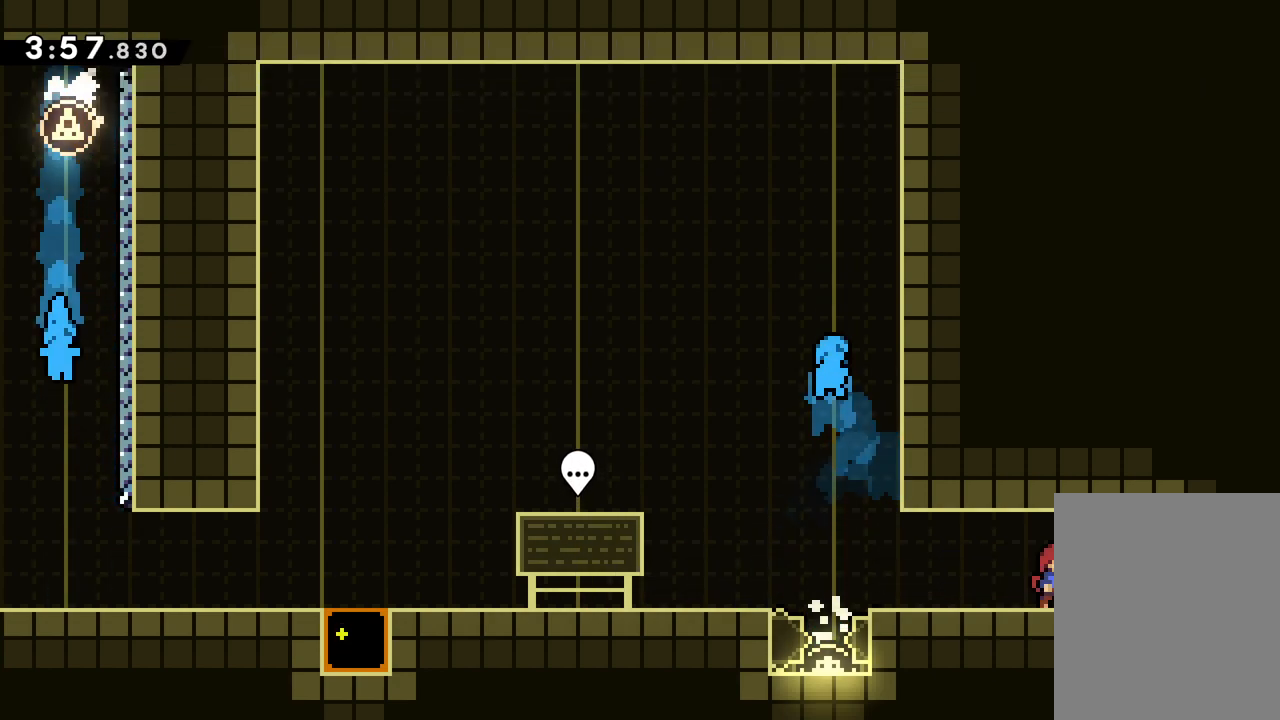
{"keys": [], "events": []}
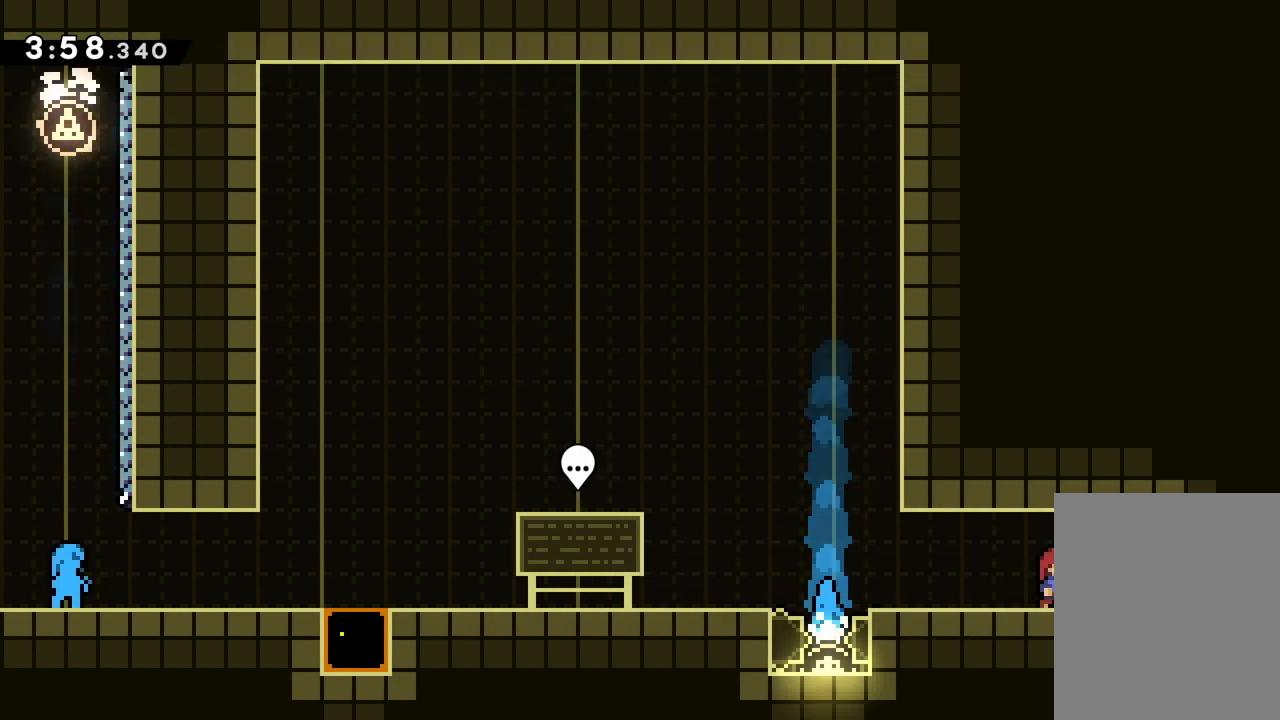
{"keys": [], "events": []}
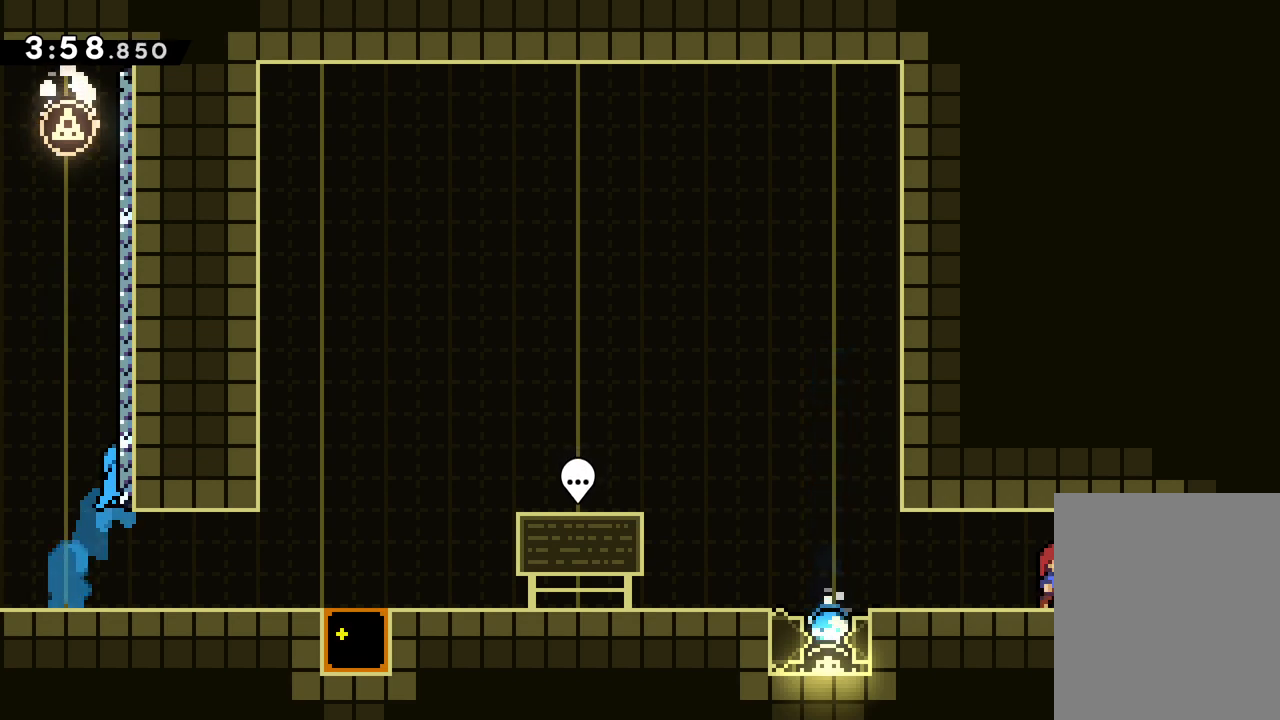
{"keys": [], "events": [[17, "left", "down"], [400, "left", "up"]]}